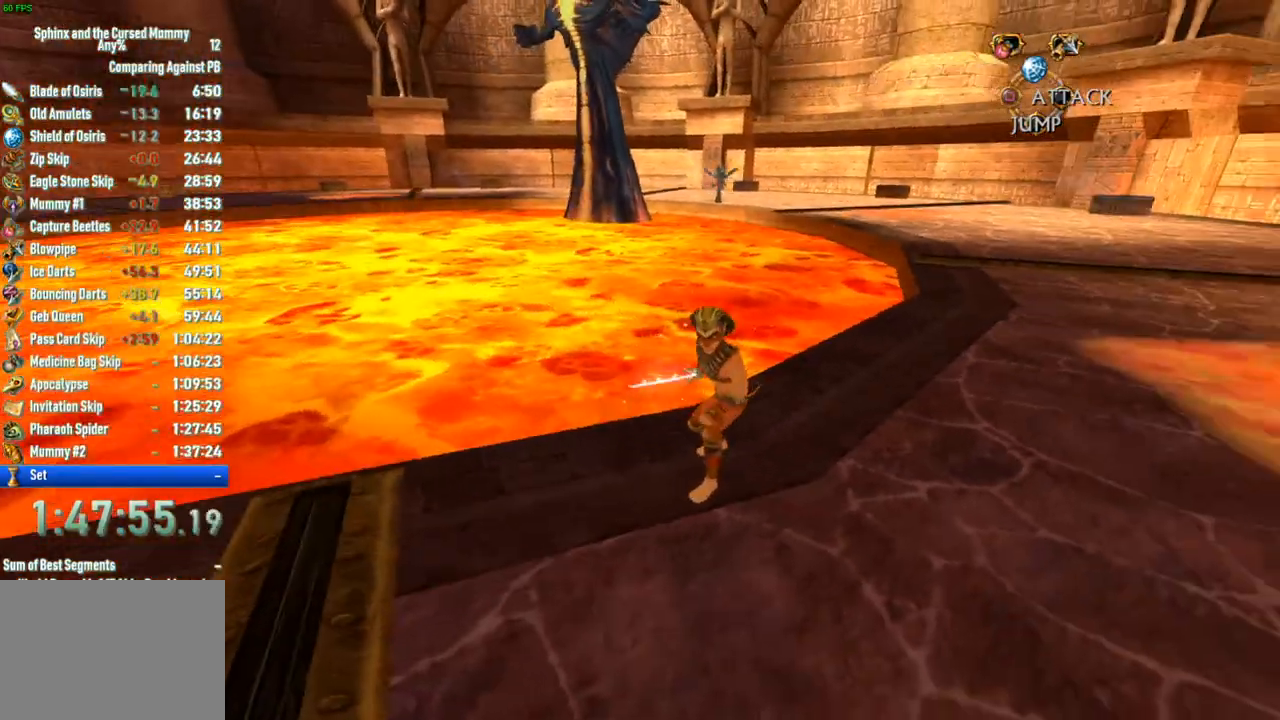
Gameplay with a controller (PlayStation layout); each line is a JSON object with the inputs held at the frame after it (dt_ms = milliseconds from this image to that frame). "button_events" lists button changes between this image and that frame as [ms after this image, input, new state], when the widget could be followed in between (sticks are given only as held states). Not read: L1 L3 R1 R3.
{"dt_ms": 500, "buttons": [], "left_stick": "left", "right_stick": "right", "button_events": []}
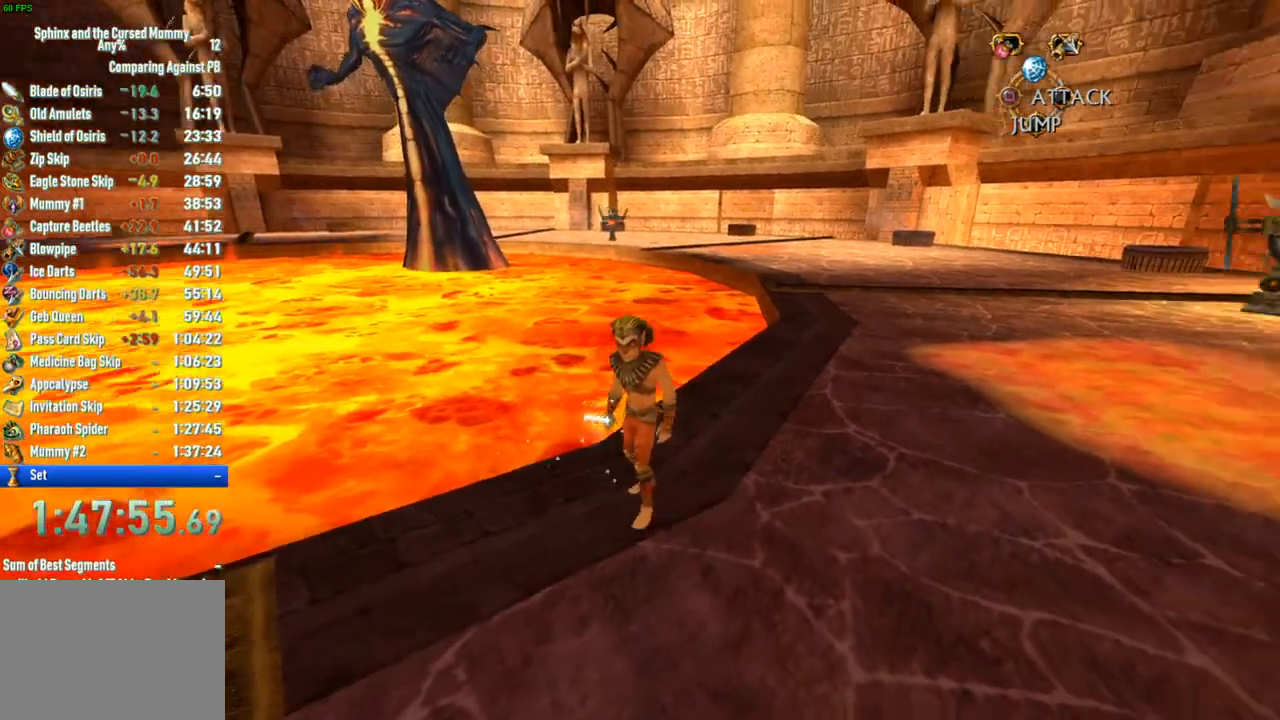
{"dt_ms": 500, "buttons": [], "left_stick": "center", "right_stick": "center", "button_events": []}
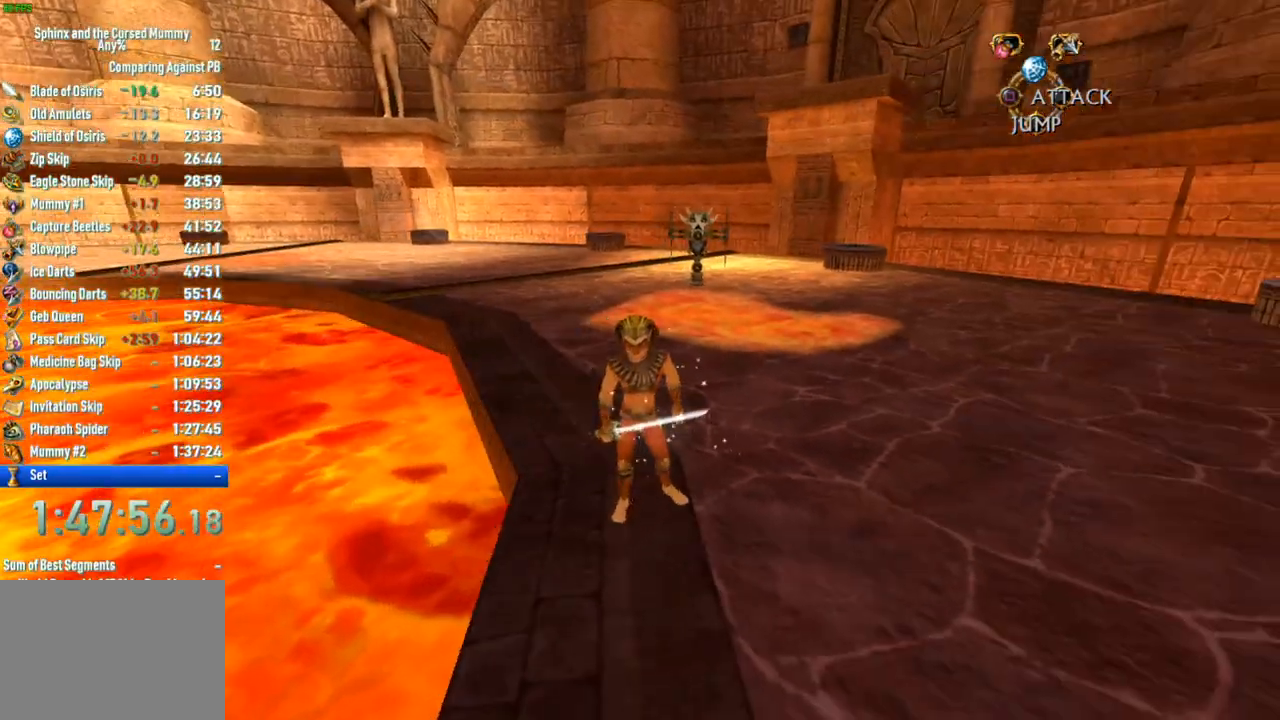
{"dt_ms": 500, "buttons": [], "left_stick": "down-left", "right_stick": "left", "button_events": []}
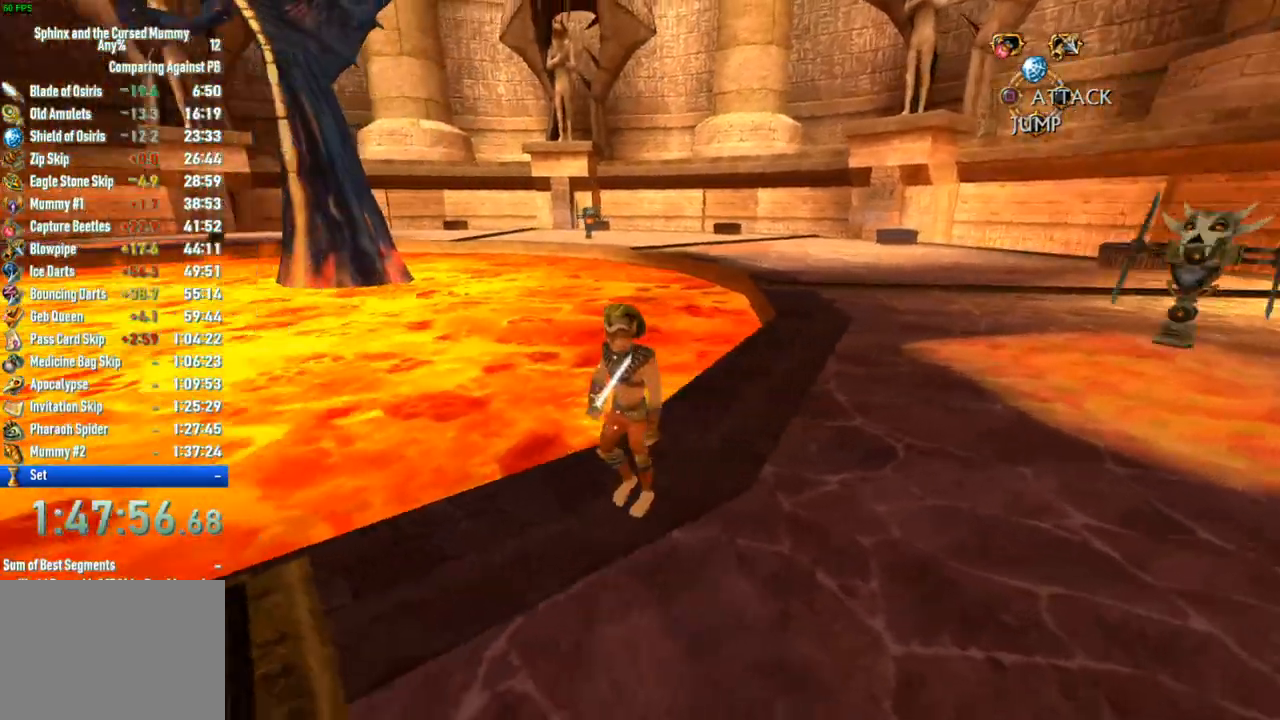
{"dt_ms": 500, "buttons": [], "left_stick": "left", "right_stick": "left", "button_events": []}
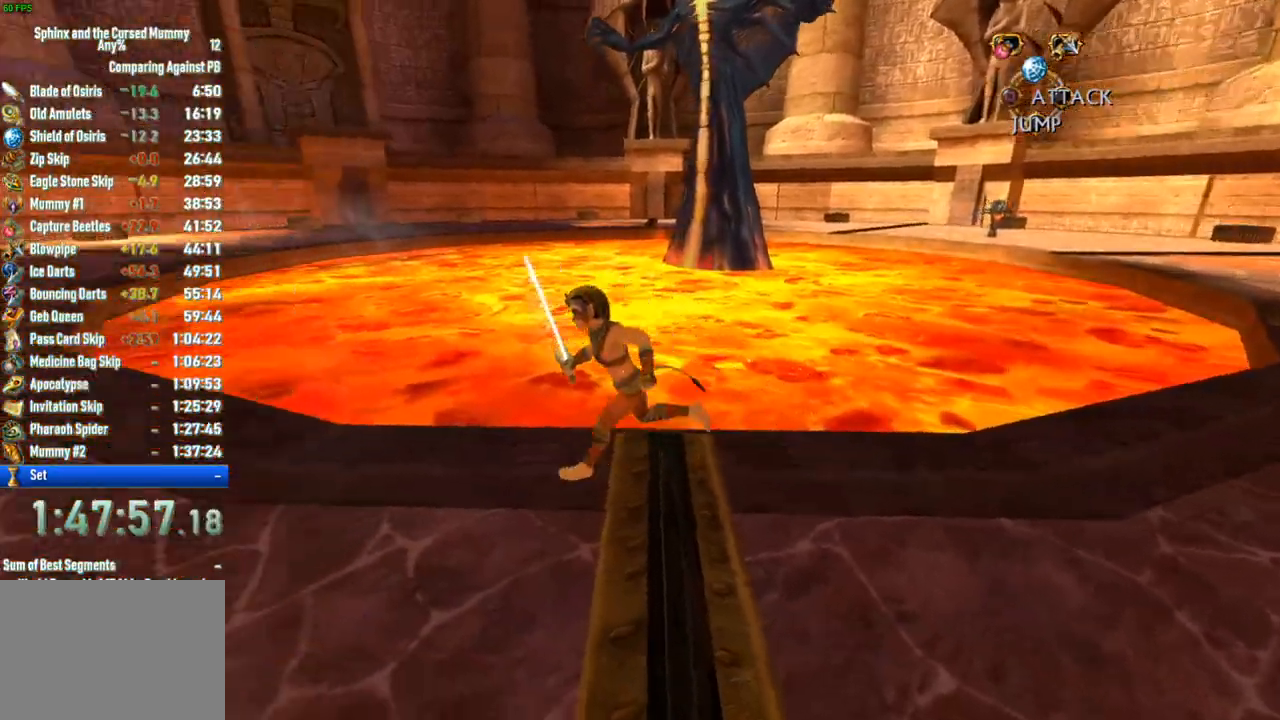
{"dt_ms": 500, "buttons": [], "left_stick": "up", "right_stick": "center", "button_events": []}
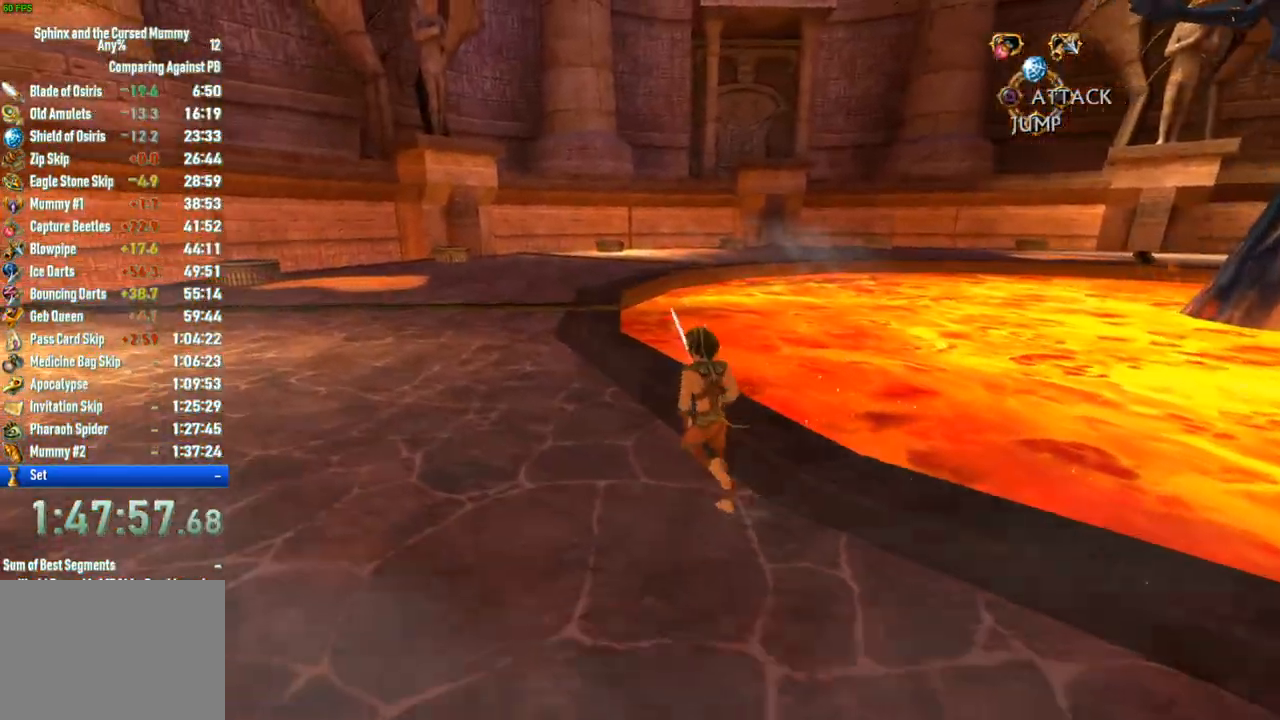
{"dt_ms": 500, "buttons": [], "left_stick": "up", "right_stick": "center", "button_events": []}
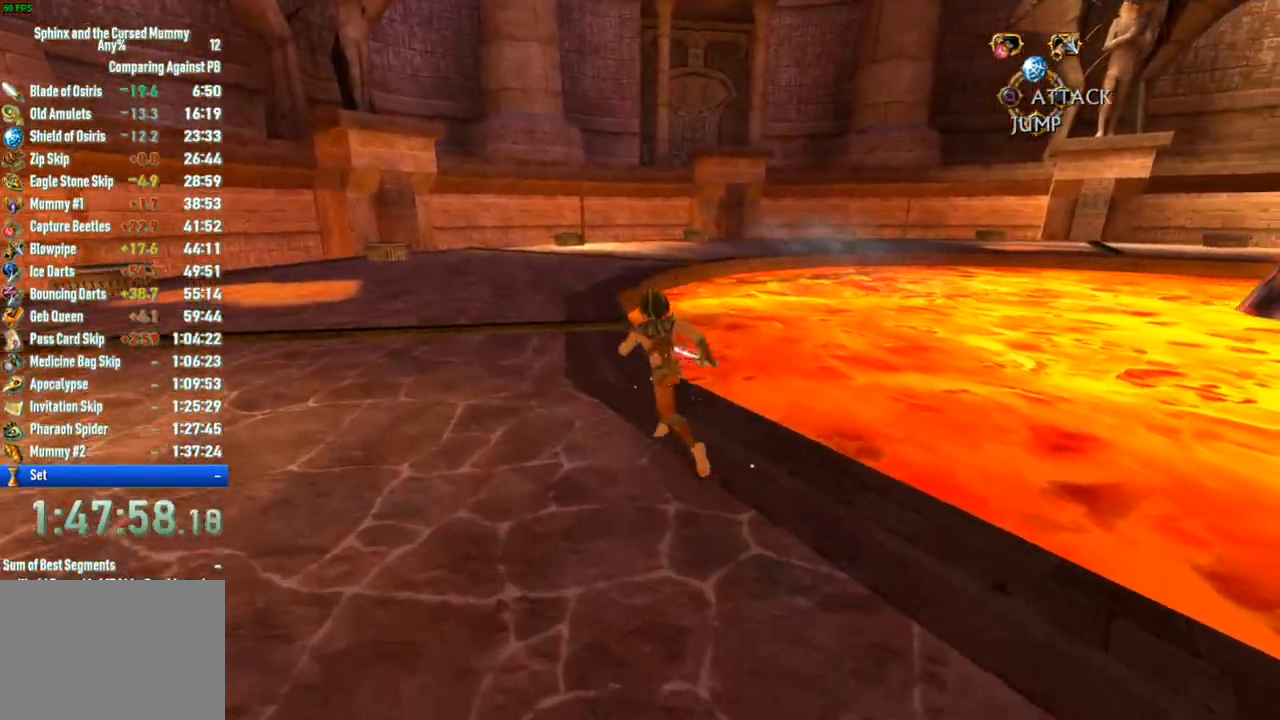
{"dt_ms": 500, "buttons": [], "left_stick": "up-left", "right_stick": "up-right", "button_events": []}
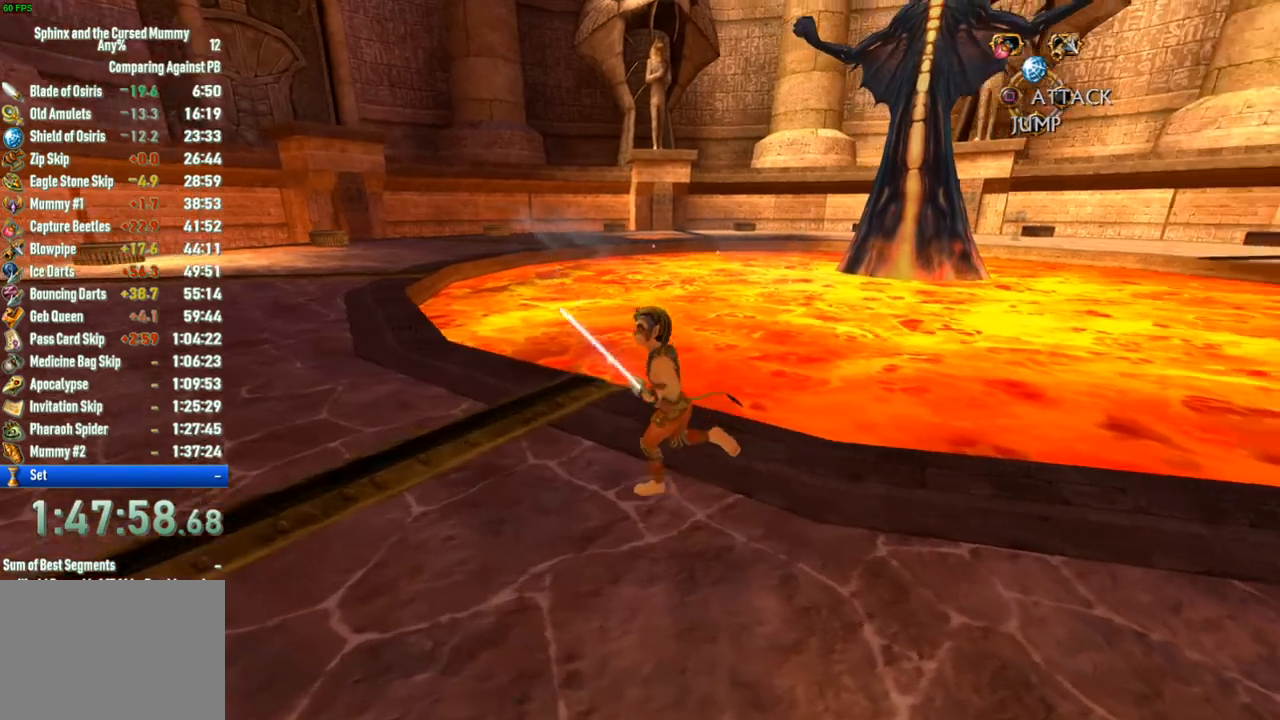
{"dt_ms": 500, "buttons": [], "left_stick": "up-left", "right_stick": "right", "button_events": []}
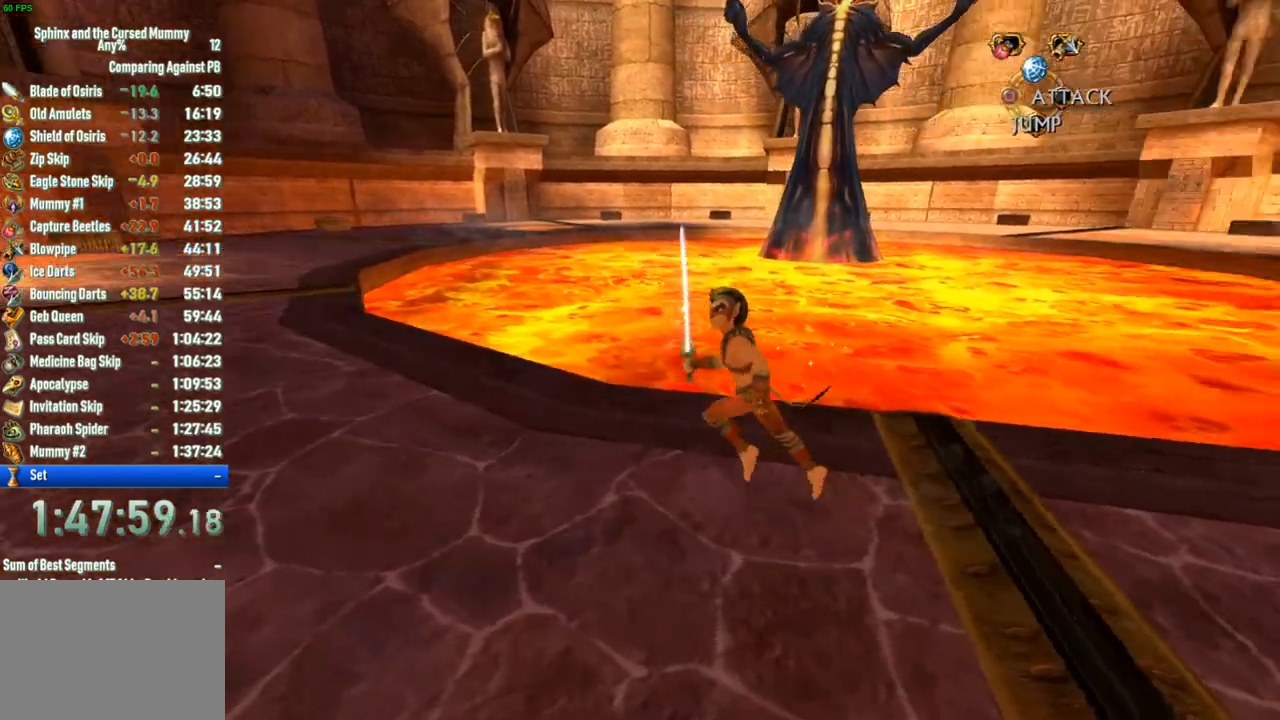
{"dt_ms": 500, "buttons": [], "left_stick": "center", "right_stick": "center", "button_events": []}
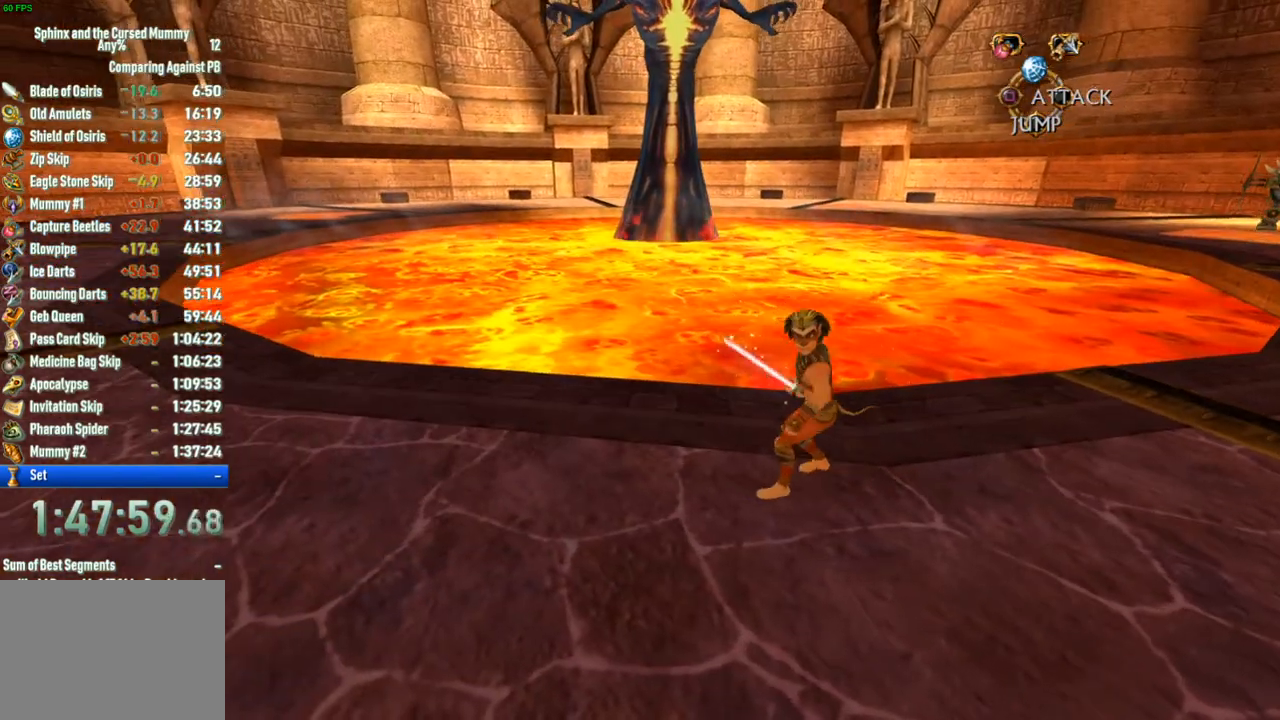
{"dt_ms": 500, "buttons": [], "left_stick": "down-left", "right_stick": "center", "button_events": []}
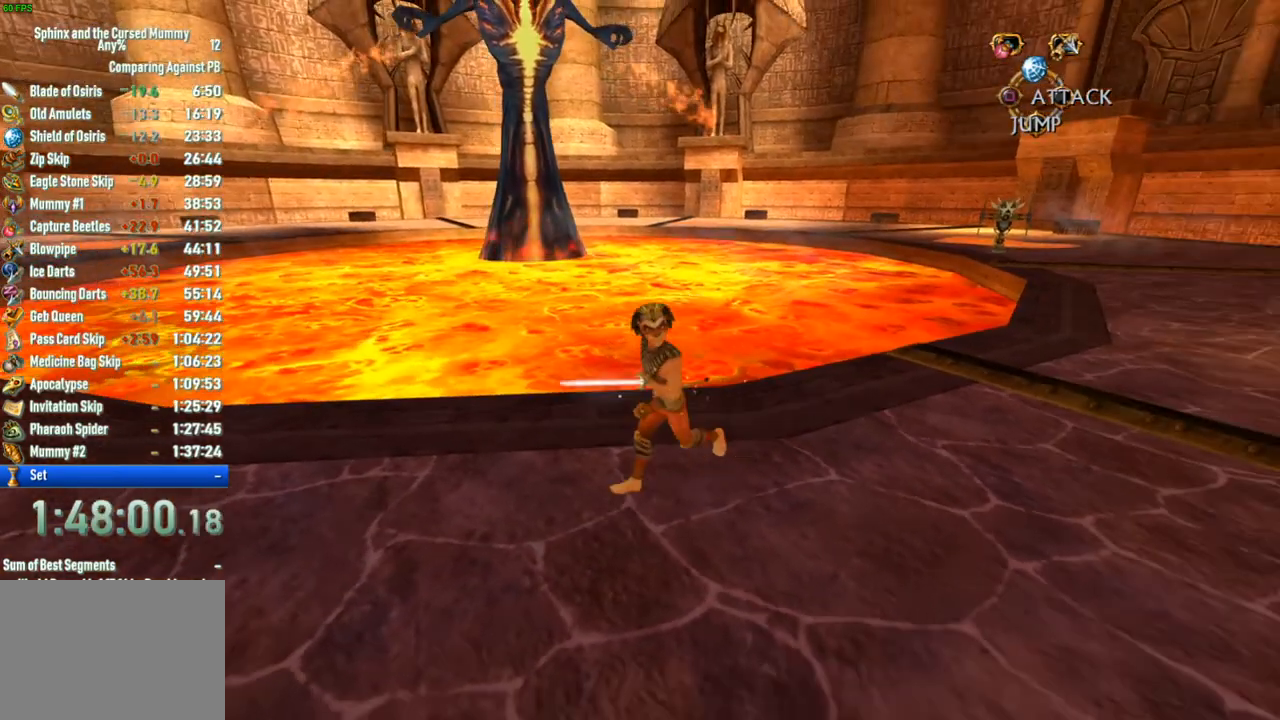
{"dt_ms": 500, "buttons": [], "left_stick": "down-left", "right_stick": "center", "button_events": []}
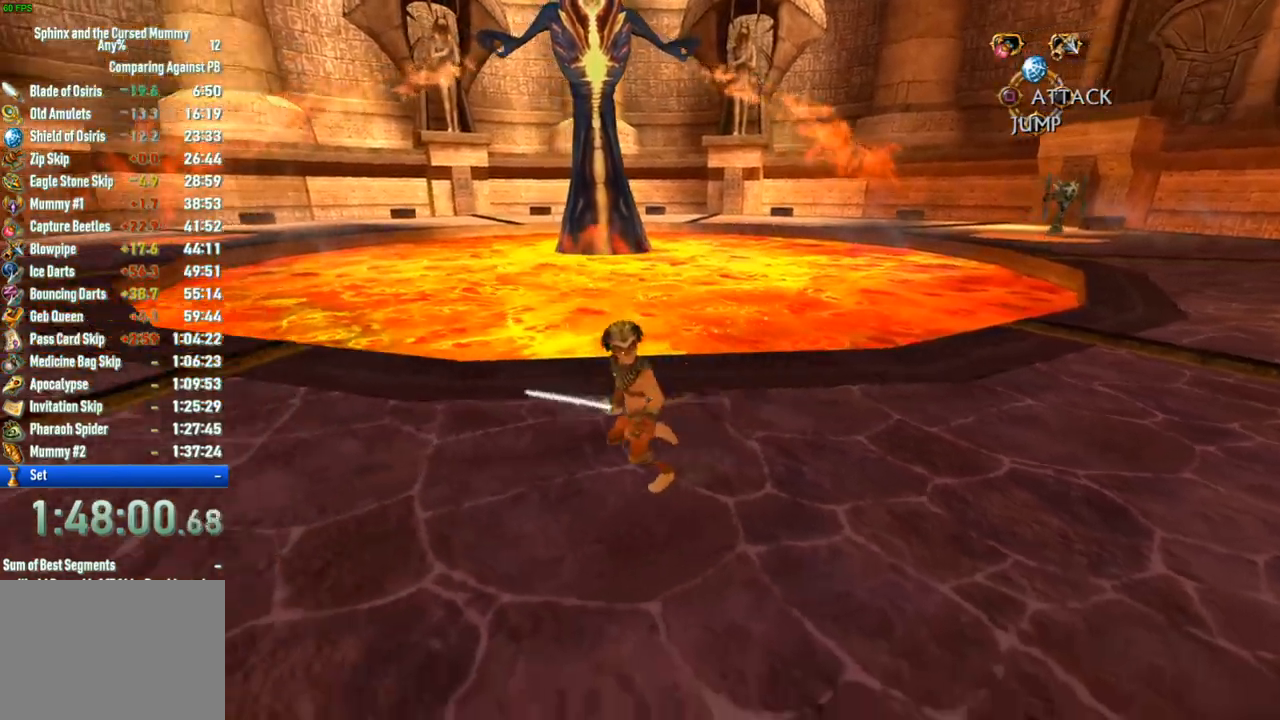
{"dt_ms": 500, "buttons": [], "left_stick": "center", "right_stick": "center", "button_events": []}
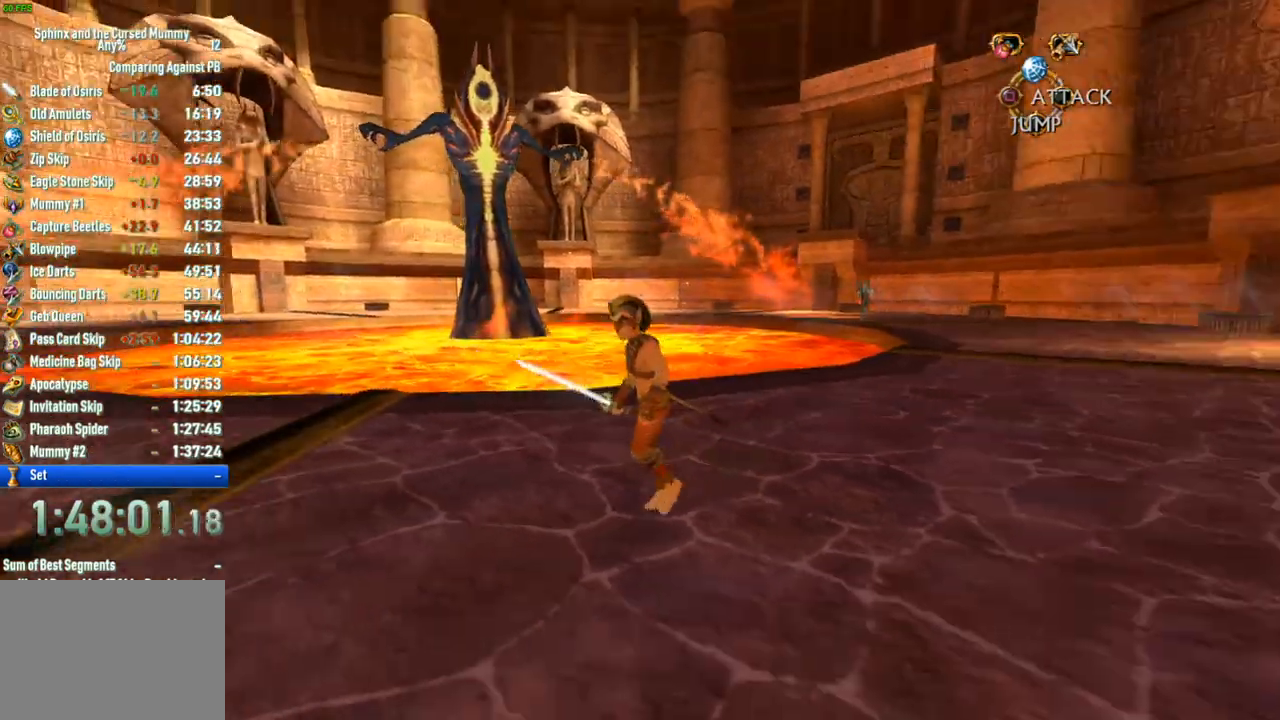
{"dt_ms": 500, "buttons": [], "left_stick": "center", "right_stick": "center", "button_events": []}
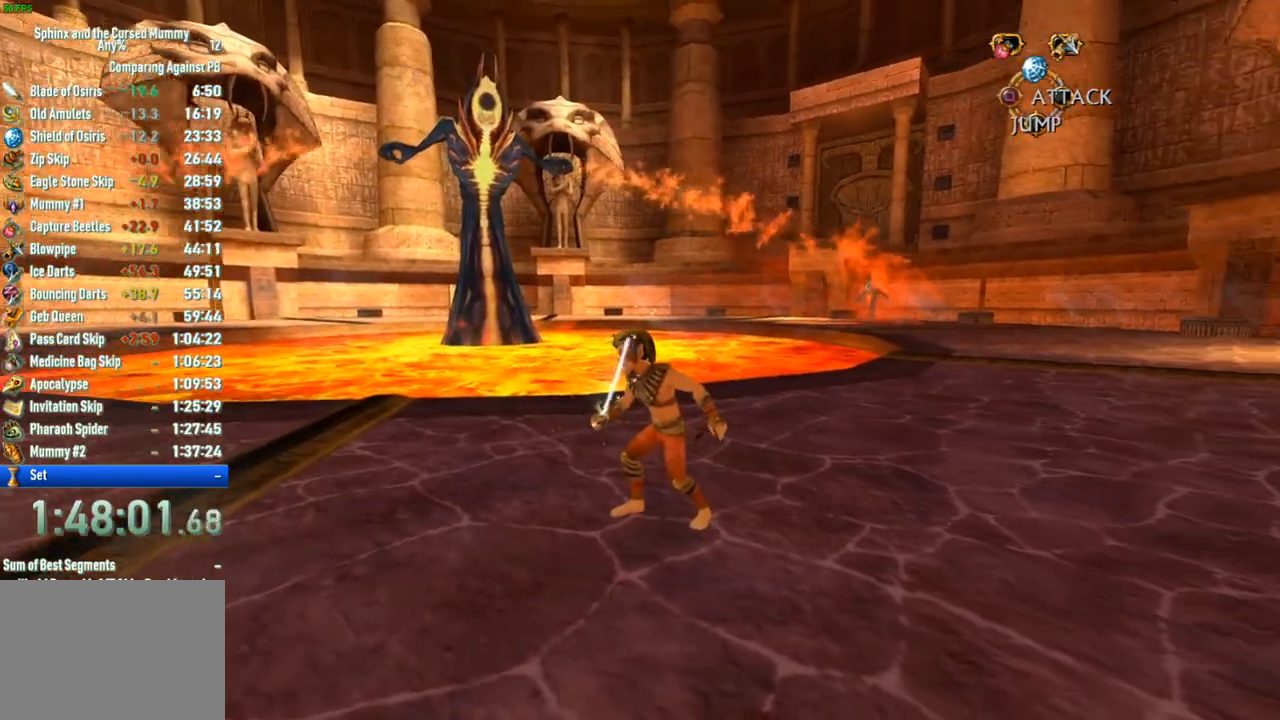
{"dt_ms": 500, "buttons": [], "left_stick": "left", "right_stick": "center", "button_events": []}
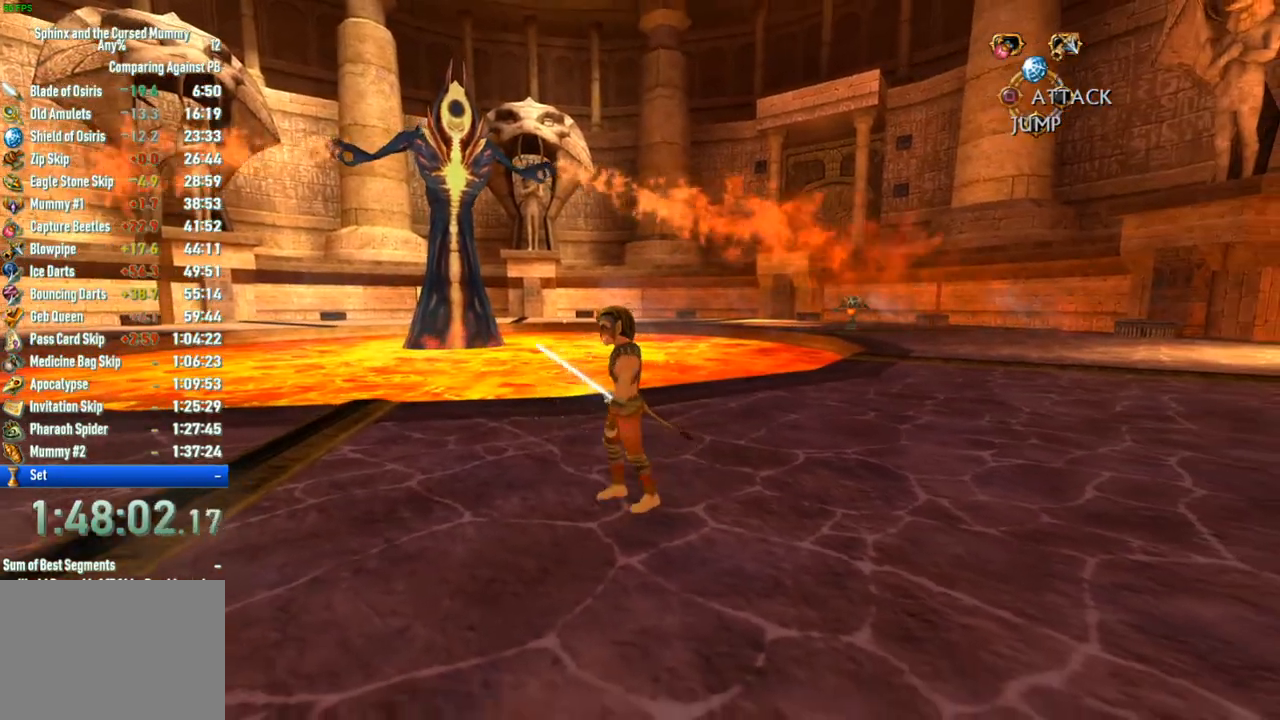
{"dt_ms": 500, "buttons": [], "left_stick": "left", "right_stick": "center", "button_events": []}
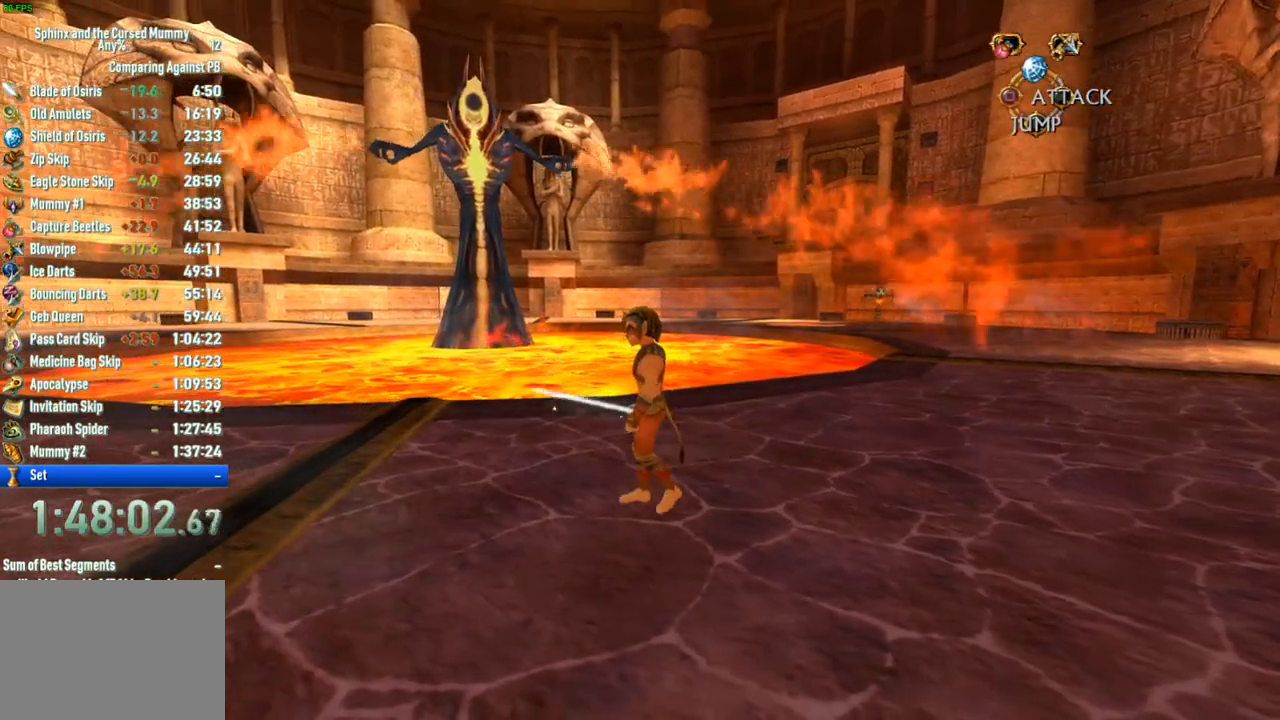
{"dt_ms": 500, "buttons": [], "left_stick": "left", "right_stick": "center", "button_events": []}
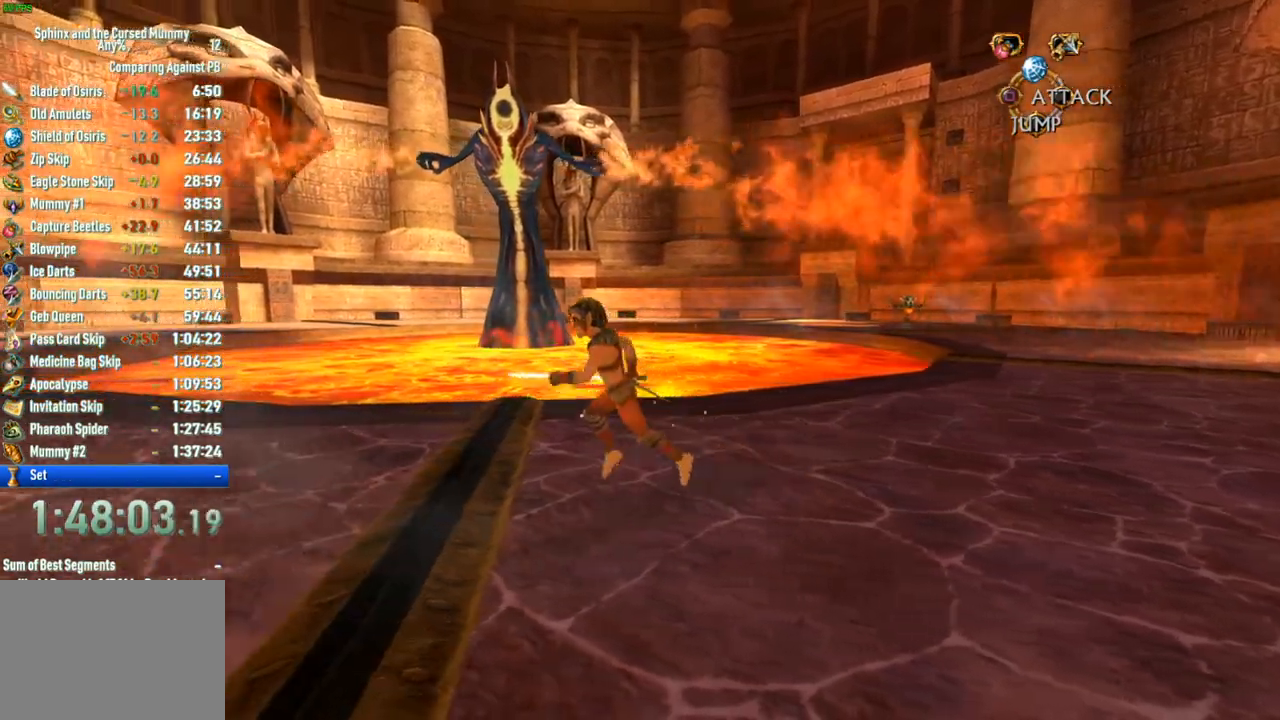
{"dt_ms": 1000, "buttons": [], "left_stick": "up-left", "right_stick": "left", "button_events": []}
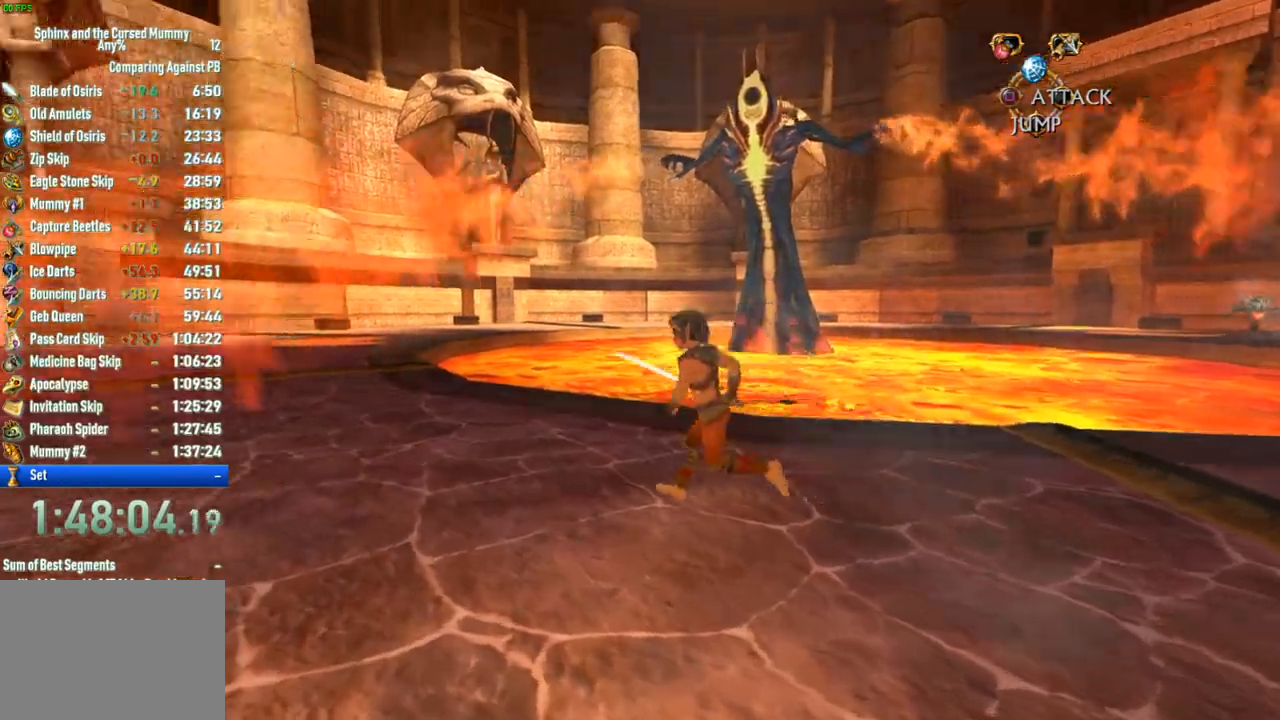
{"dt_ms": 500, "buttons": [], "left_stick": "center", "right_stick": "right", "button_events": []}
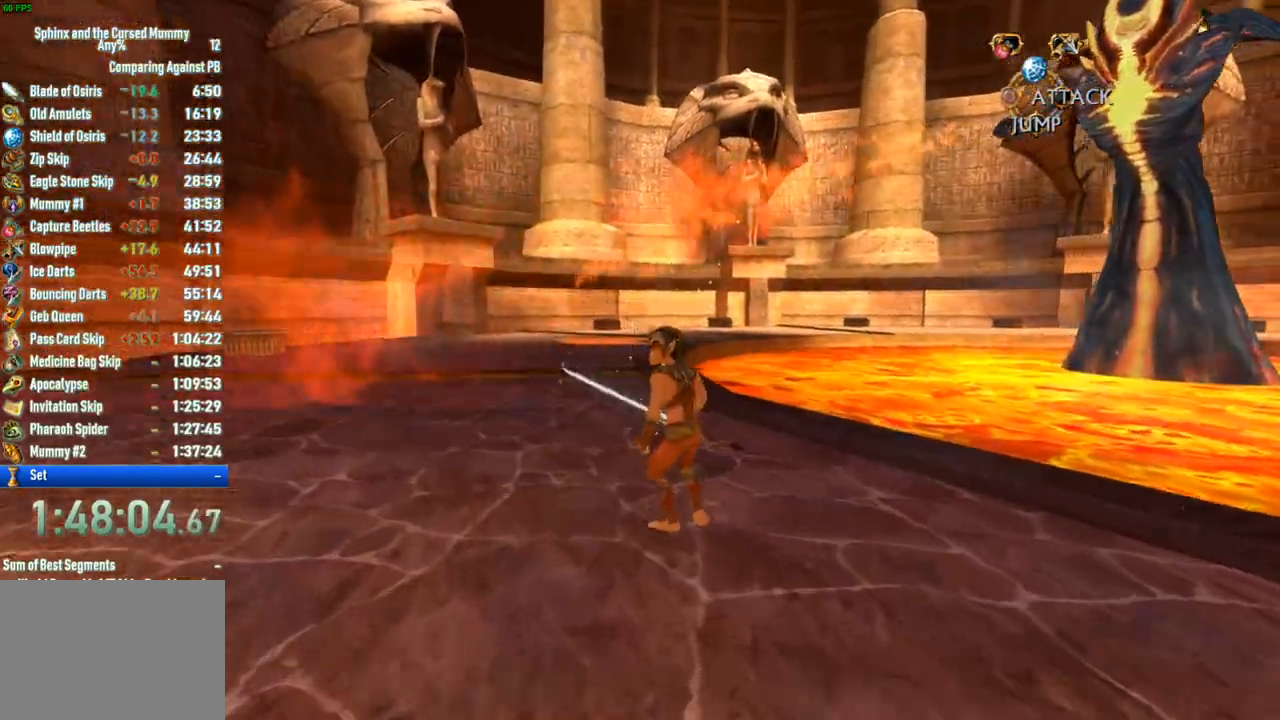
{"dt_ms": 500, "buttons": [], "left_stick": "down-left", "right_stick": "center", "button_events": []}
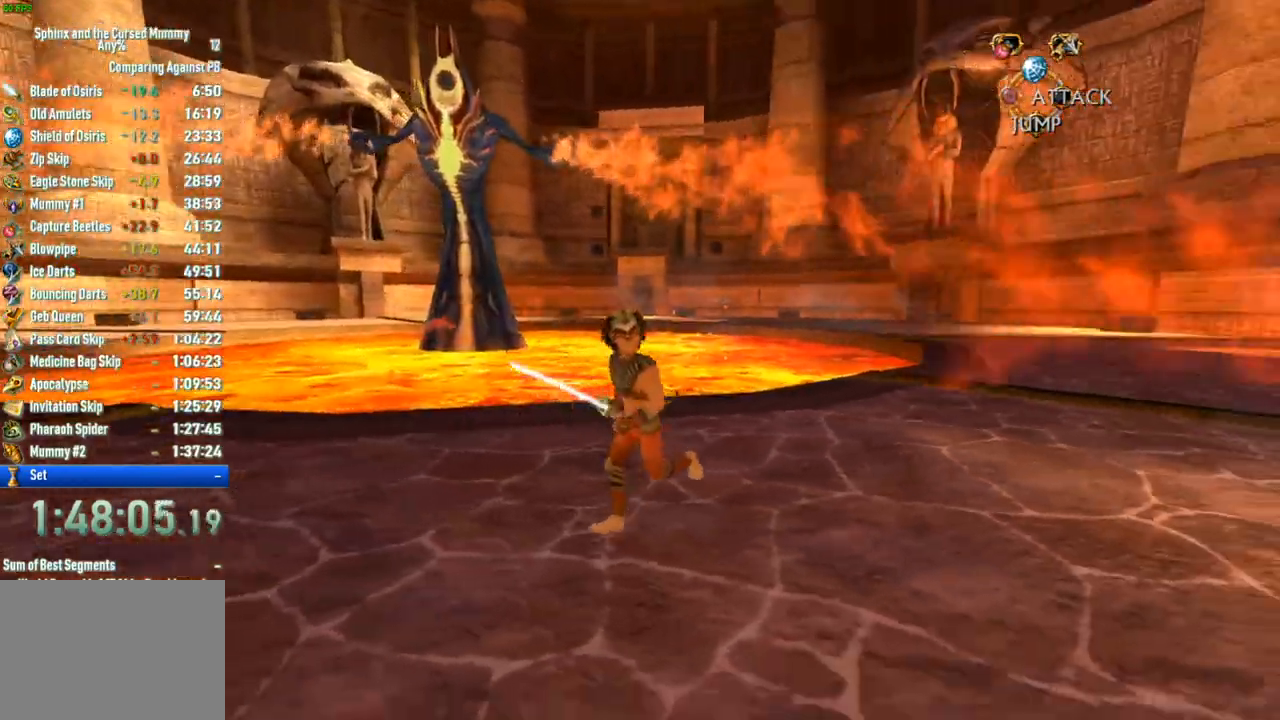
{"dt_ms": 500, "buttons": [], "left_stick": "center", "right_stick": "right", "button_events": []}
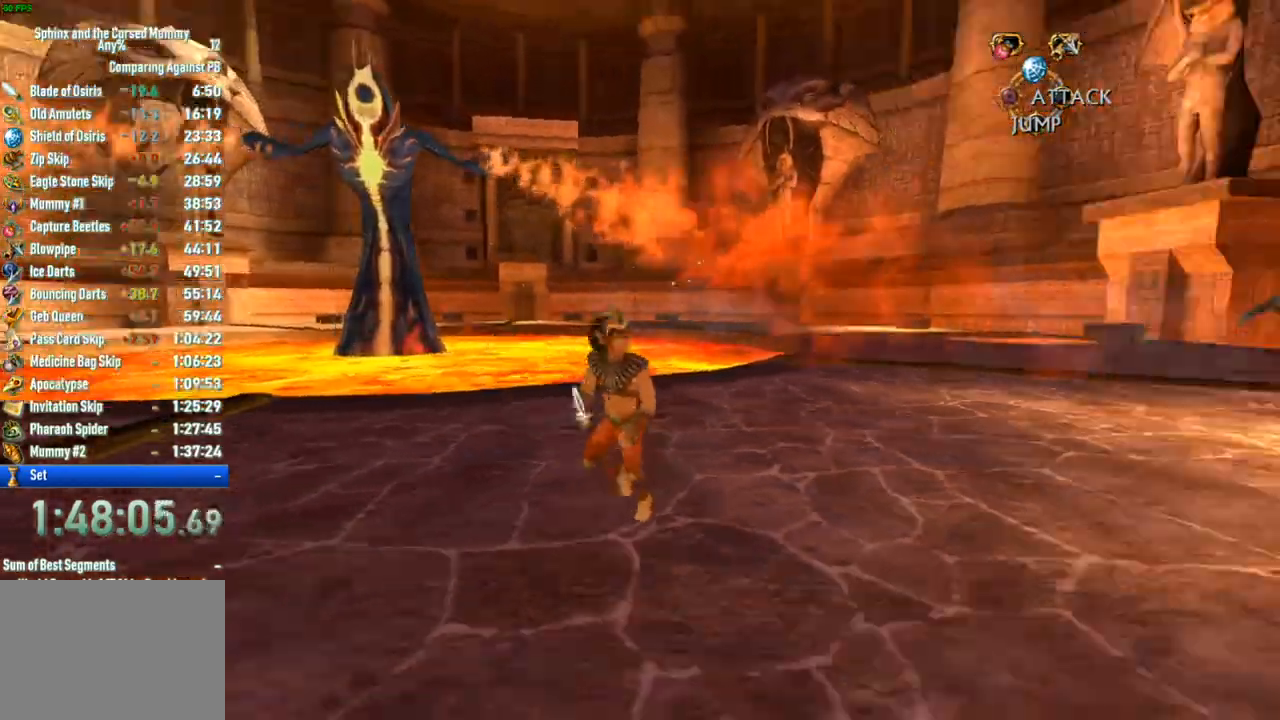
{"dt_ms": 500, "buttons": [], "left_stick": "down-left", "right_stick": "center", "button_events": []}
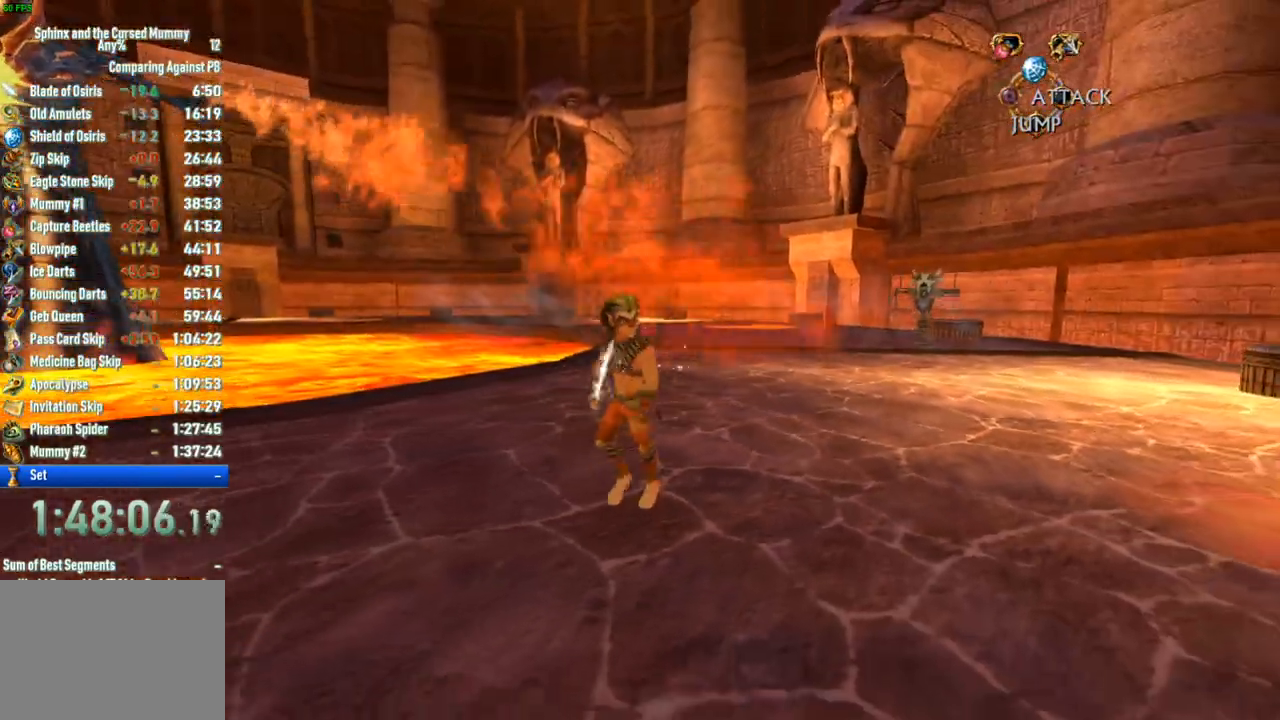
{"dt_ms": 500, "buttons": [], "left_stick": "up-left", "right_stick": "center", "button_events": []}